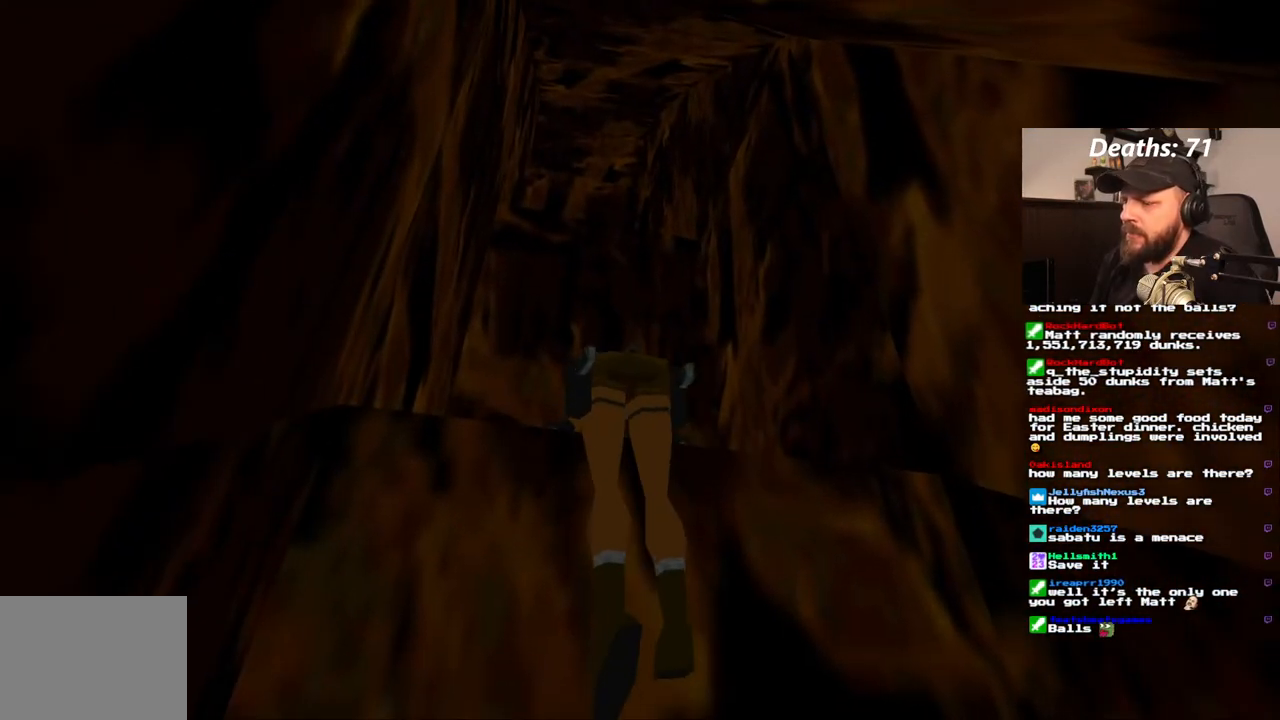
Gameplay with a controller (PlayStation layout); each line is a JSON object with the inputs held at the frame after it (dt_ms = milliseconds from this image to that frame). "events" lists button and stick changes between this image and that frame as [ms after this image, input, new state], when the widget could be followed in between. Not read: L3 R3.
{"dt_ms": 500, "buttons": [], "left_stick": "center", "right_stick": "center", "events": []}
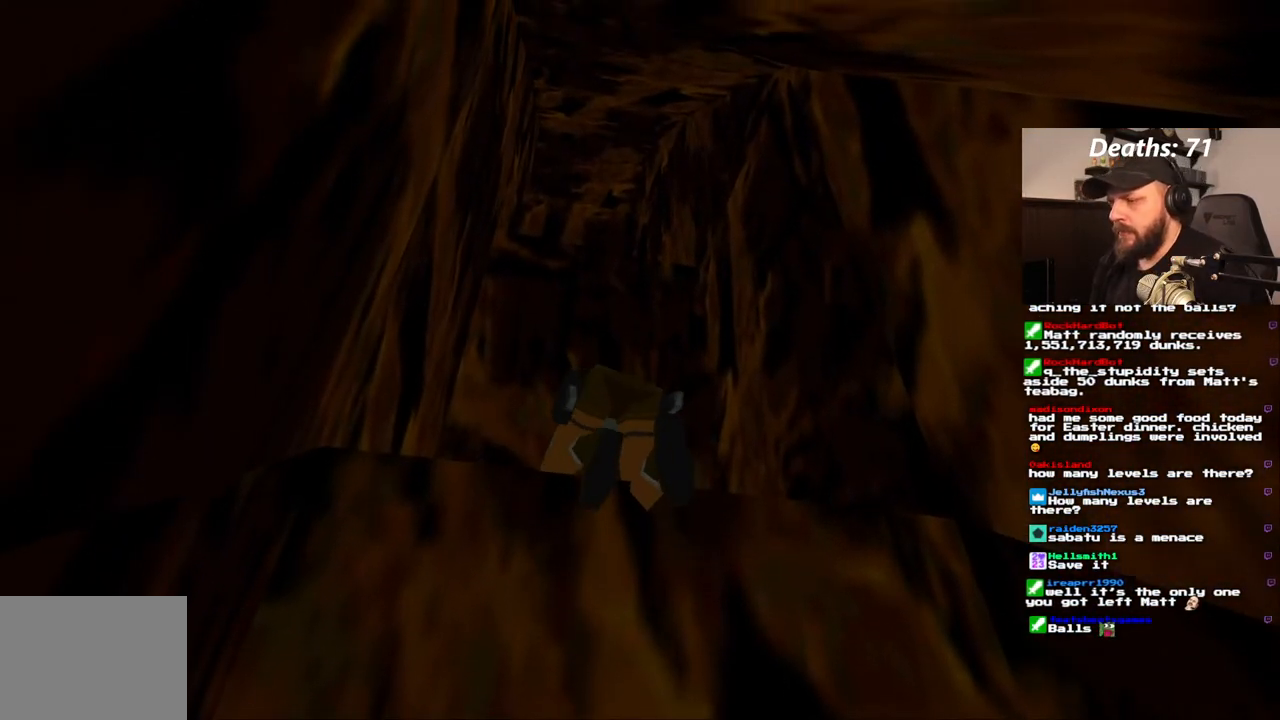
{"dt_ms": 500, "buttons": [], "left_stick": "center", "right_stick": "center", "events": []}
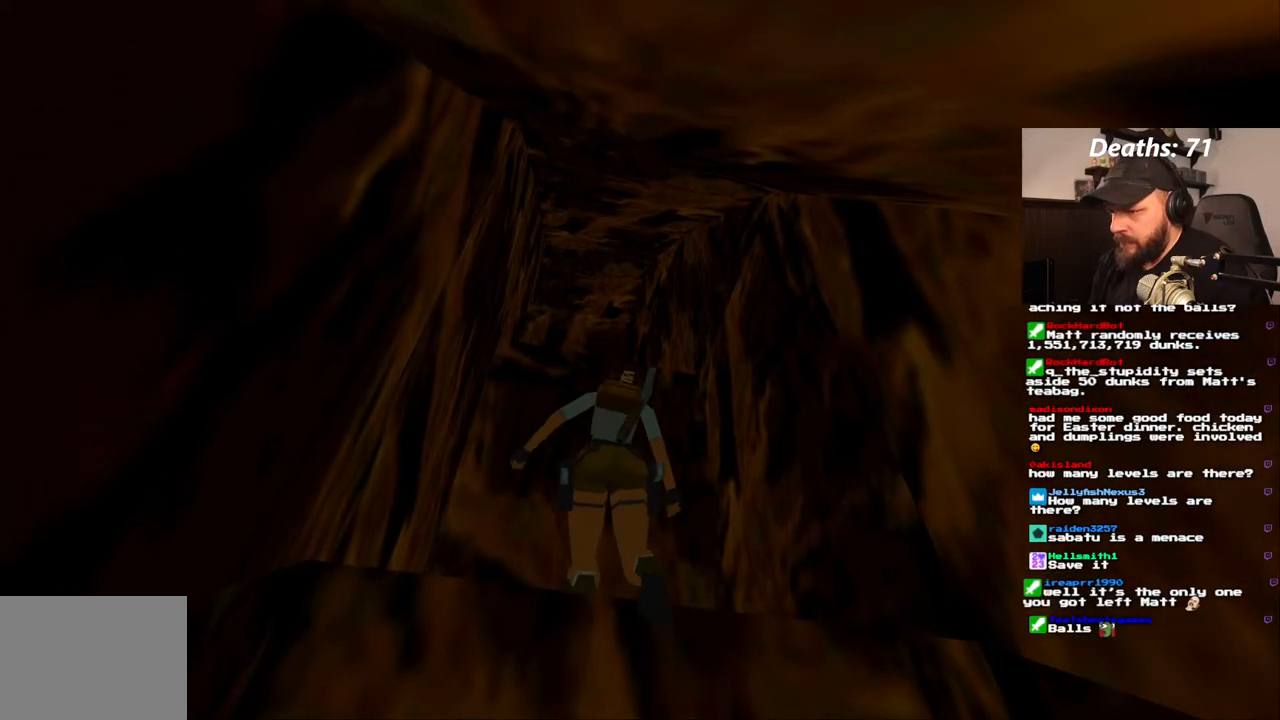
{"dt_ms": 500, "buttons": ["CROSS", "DPAD_UP"], "left_stick": "center", "right_stick": "center", "events": [[83, "DPAD_UP", "down"], [500, "CROSS", "down"]]}
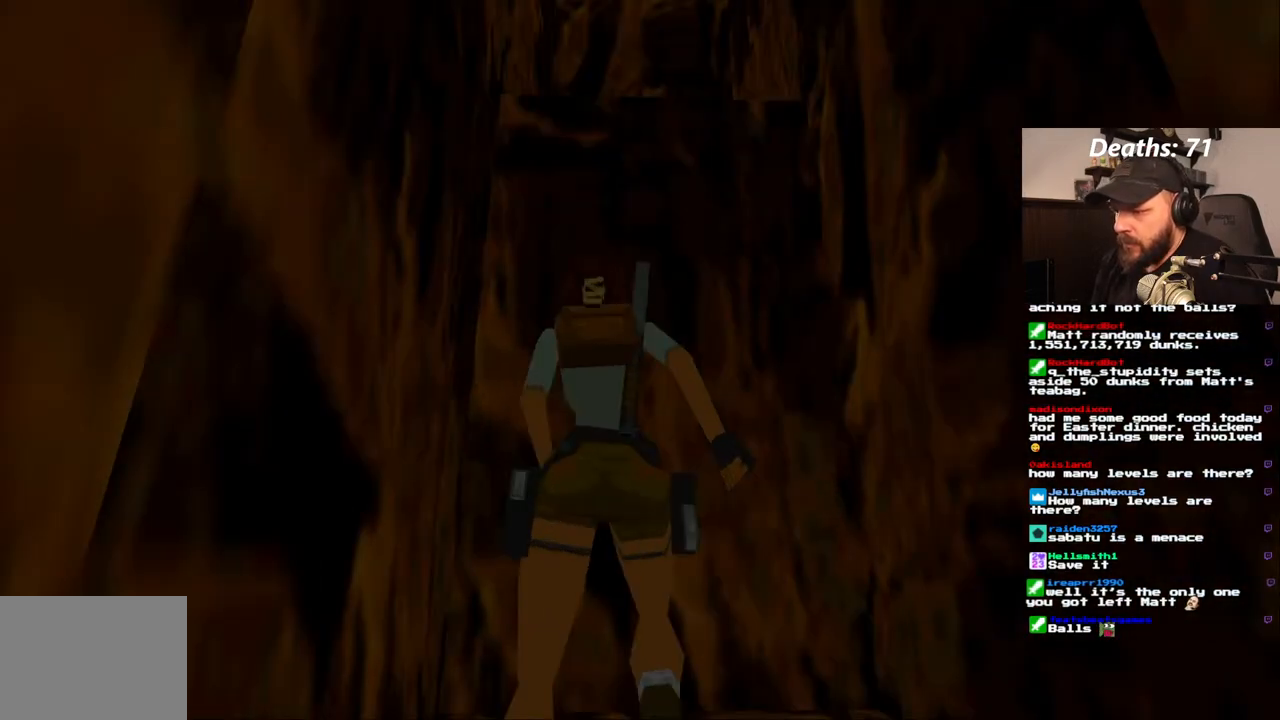
{"dt_ms": 500, "buttons": ["CROSS", "DPAD_UP"], "left_stick": "center", "right_stick": "center", "events": []}
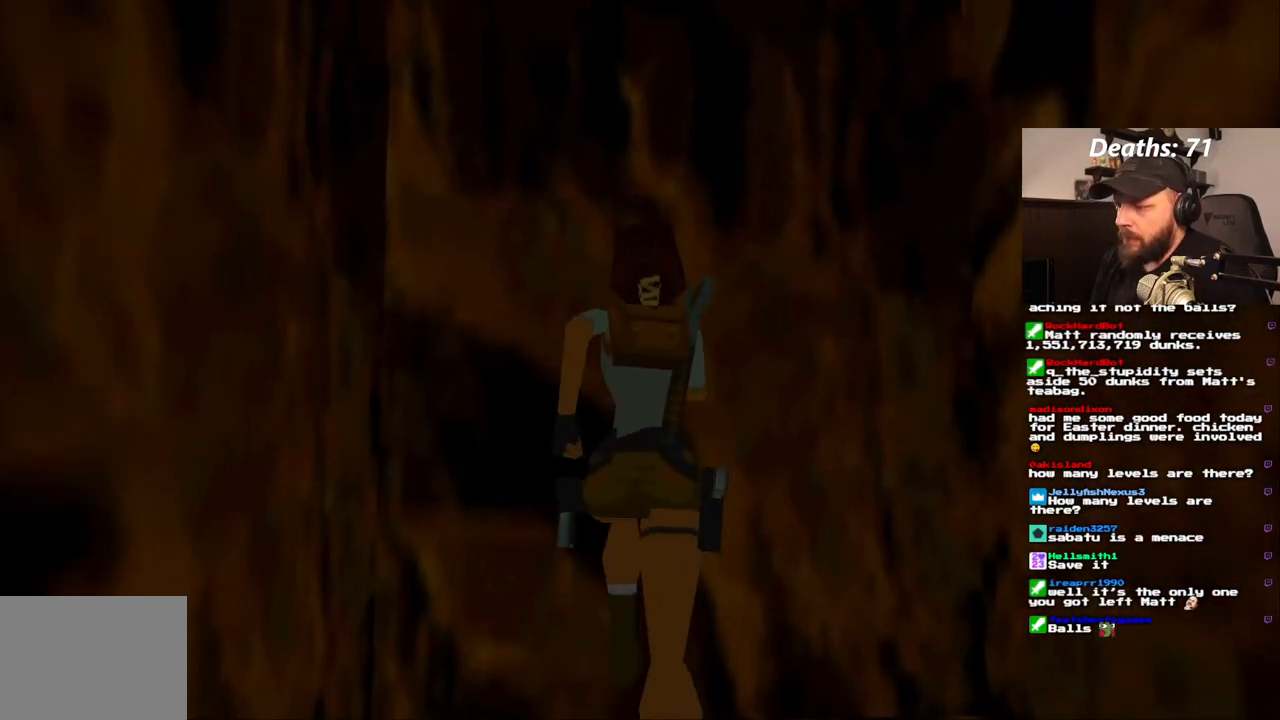
{"dt_ms": 500, "buttons": ["CROSS", "DPAD_UP"], "left_stick": "center", "right_stick": "center", "events": []}
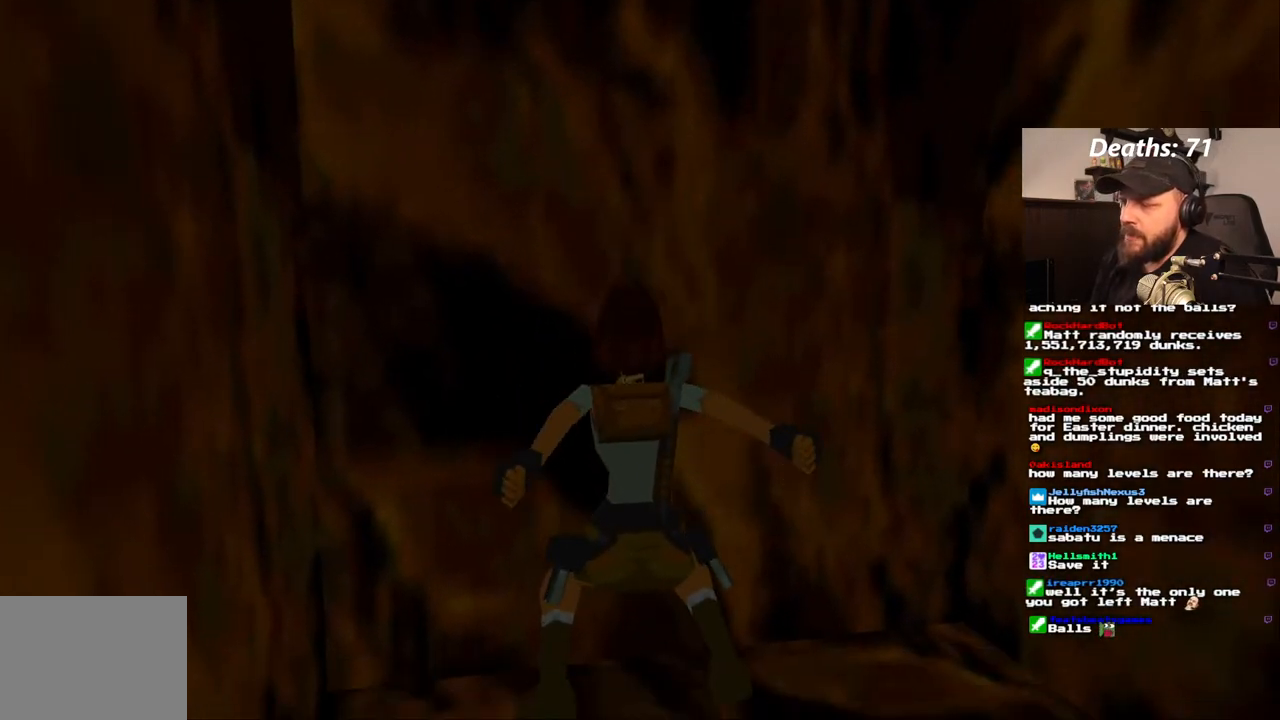
{"dt_ms": 500, "buttons": ["CROSS", "DPAD_UP"], "left_stick": "center", "right_stick": "center", "events": []}
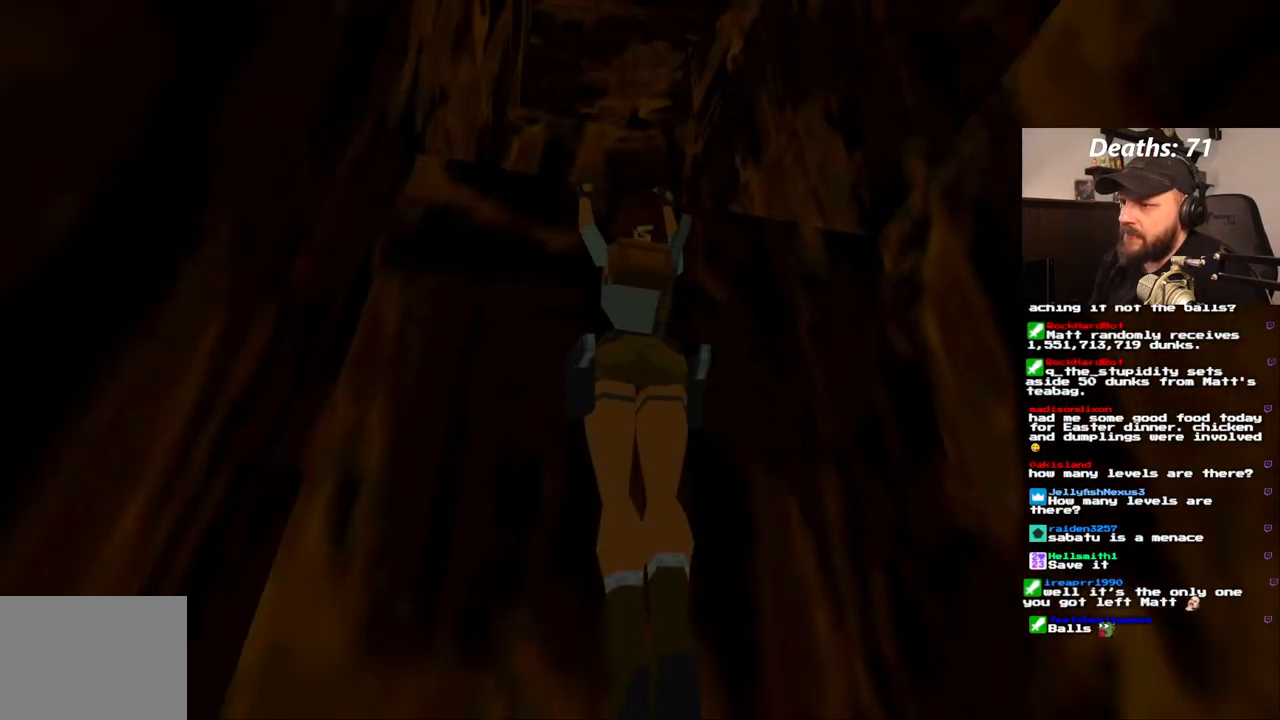
{"dt_ms": 500, "buttons": ["CROSS", "DPAD_UP"], "left_stick": "center", "right_stick": "center", "events": []}
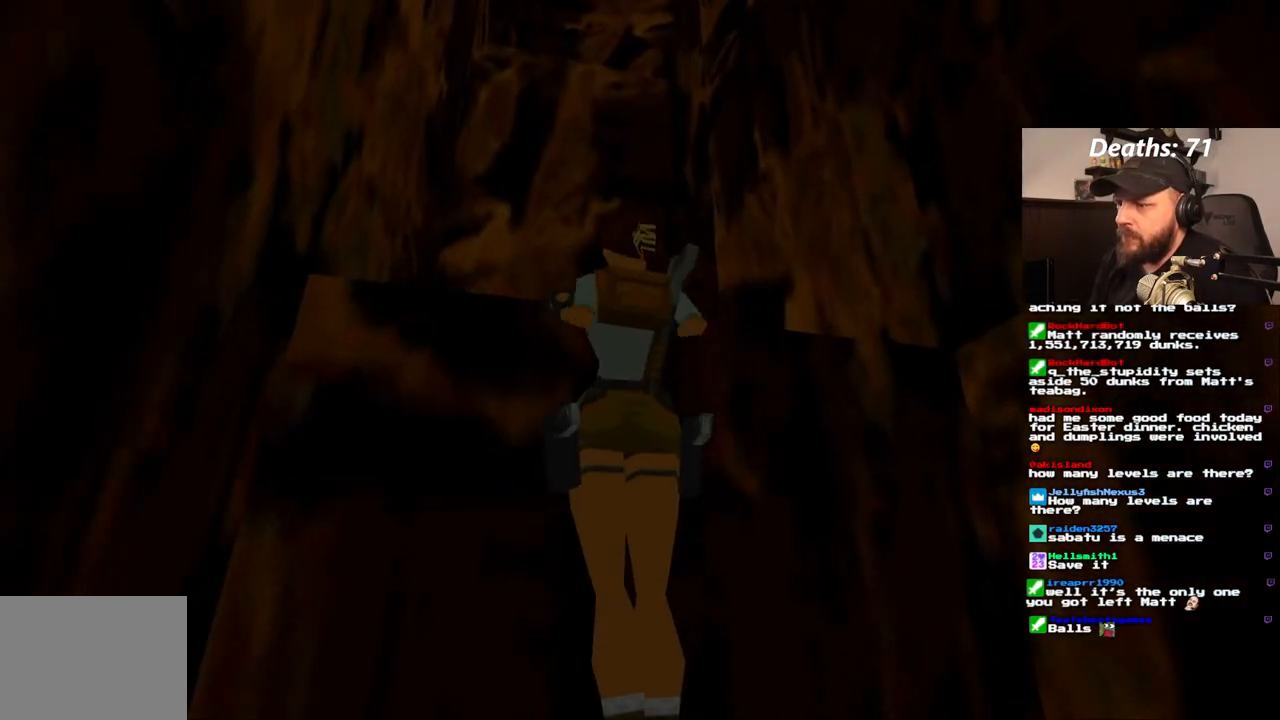
{"dt_ms": 1000, "buttons": [], "left_stick": "center", "right_stick": "center", "events": [[217, "CROSS", "up"], [533, "DPAD_UP", "up"]]}
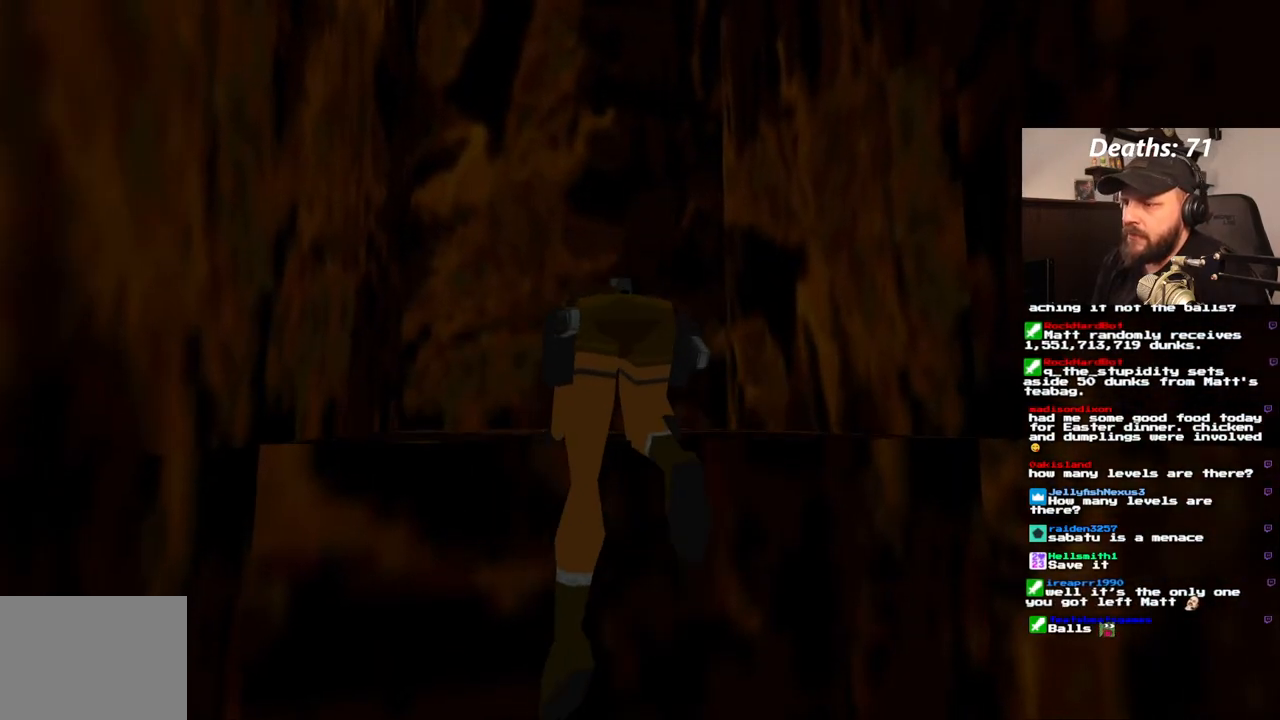
{"dt_ms": 500, "buttons": [], "left_stick": "center", "right_stick": "center", "events": []}
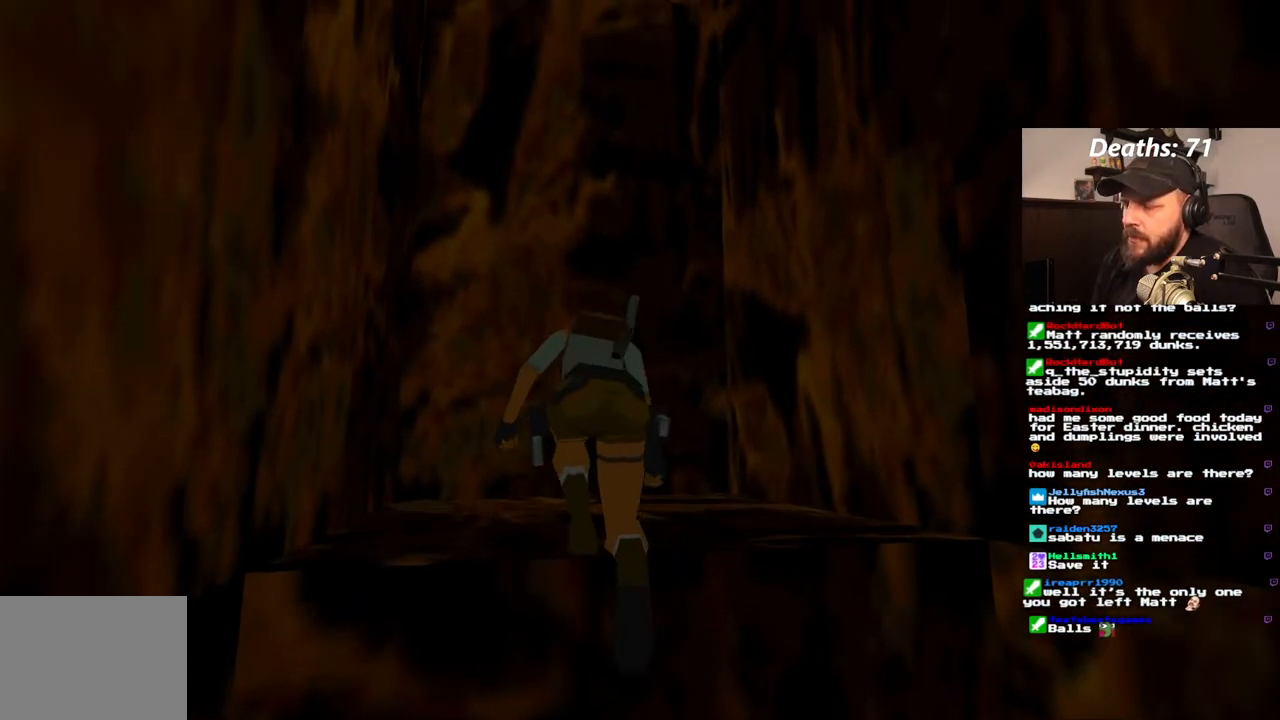
{"dt_ms": 500, "buttons": ["DPAD_UP"], "left_stick": "center", "right_stick": "center", "events": [[483, "DPAD_UP", "down"]]}
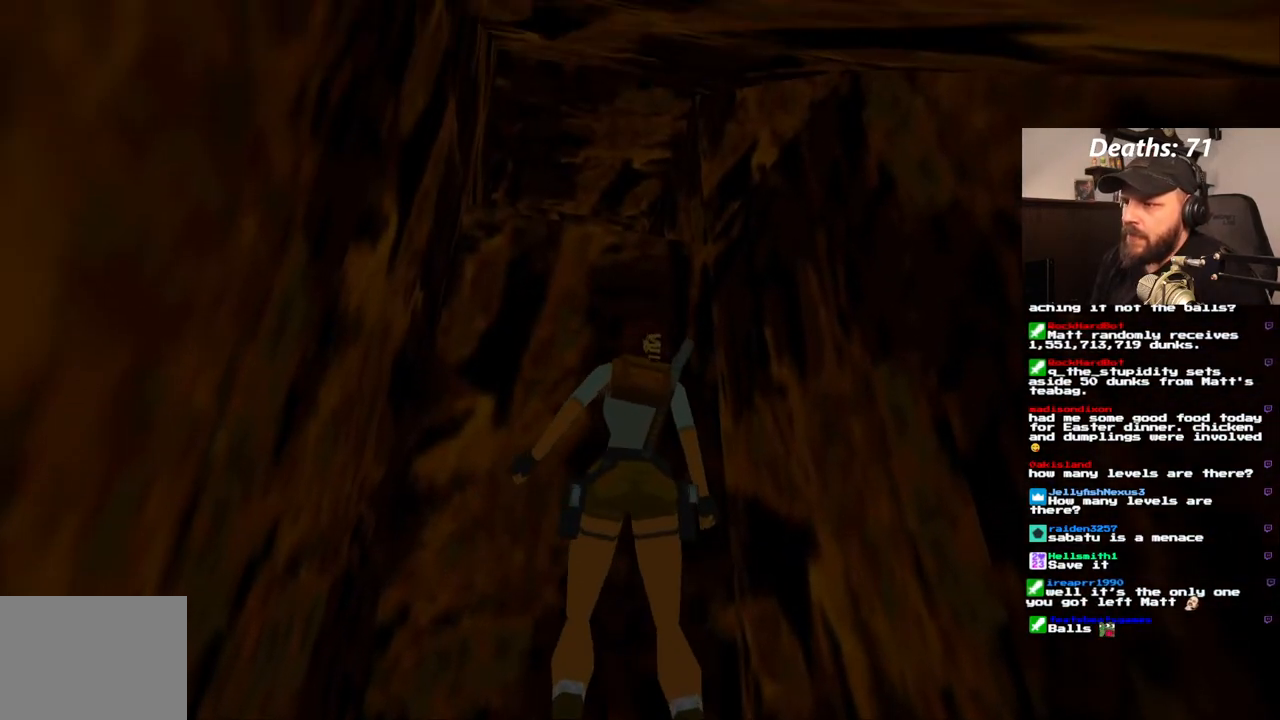
{"dt_ms": 500, "buttons": ["CROSS", "DPAD_UP"], "left_stick": "center", "right_stick": "center", "events": [[267, "CROSS", "down"]]}
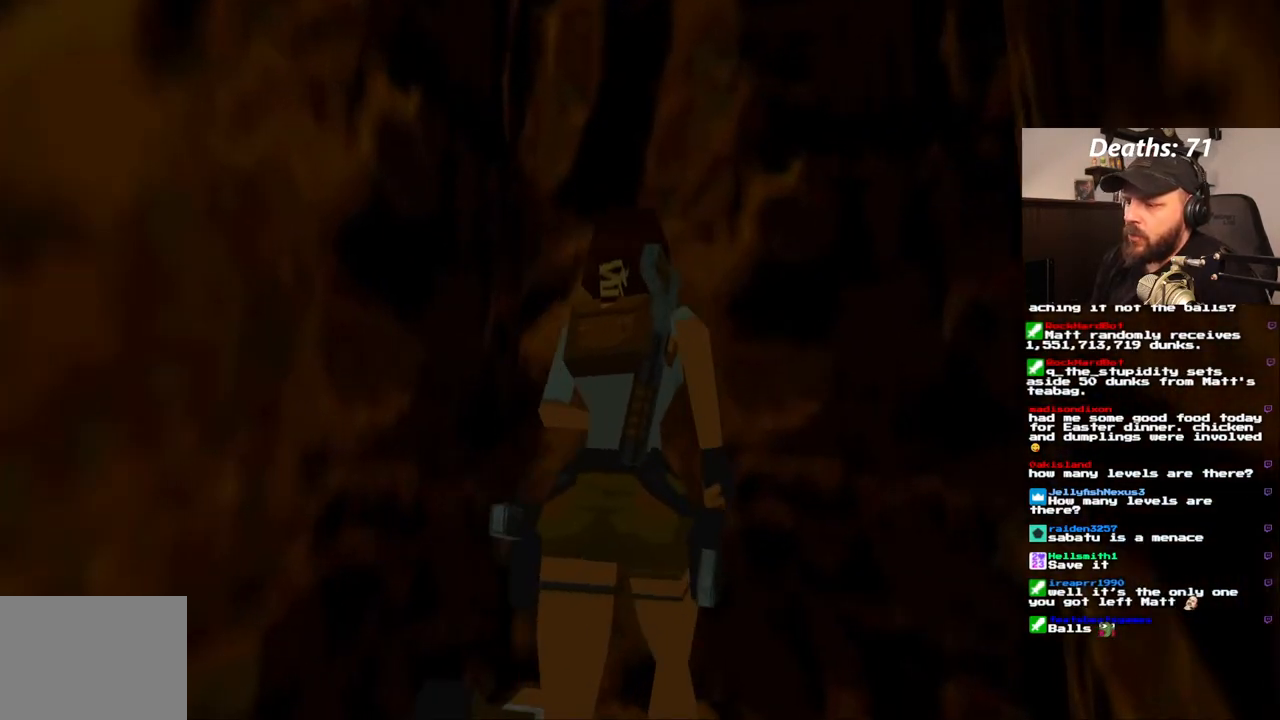
{"dt_ms": 500, "buttons": ["CROSS", "DPAD_UP"], "left_stick": "center", "right_stick": "center", "events": []}
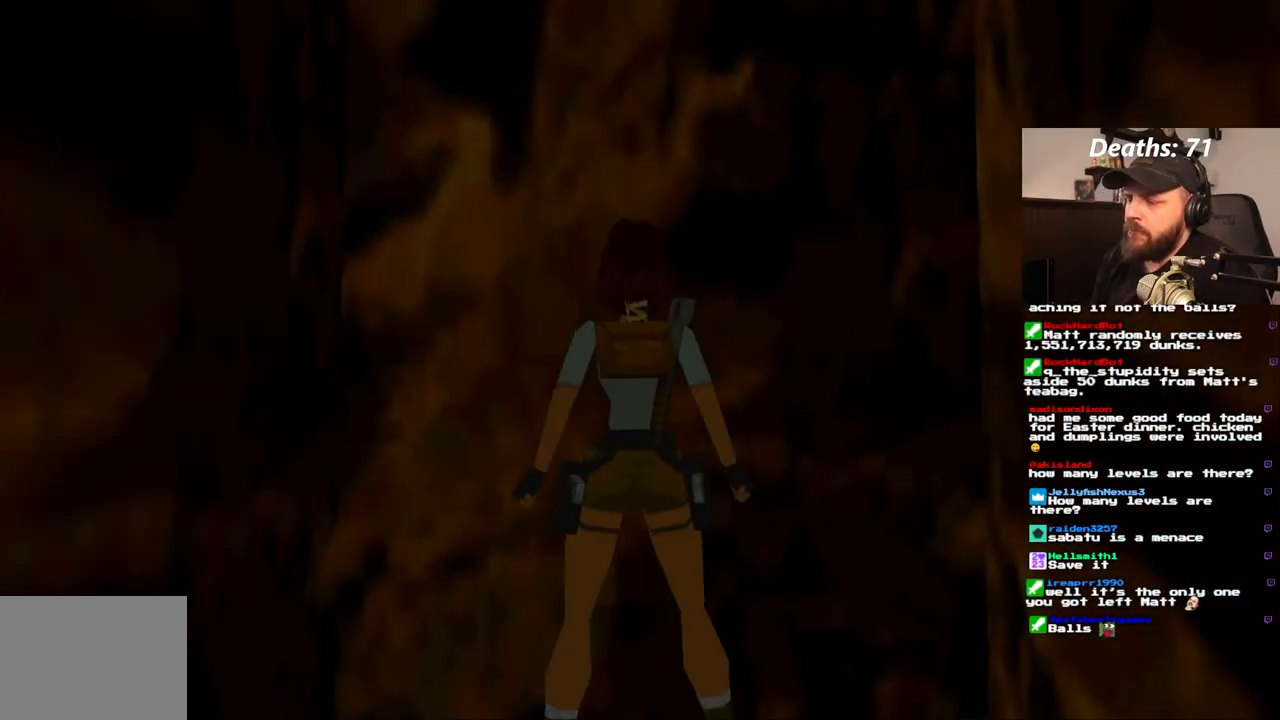
{"dt_ms": 500, "buttons": ["CROSS", "DPAD_UP"], "left_stick": "center", "right_stick": "center", "events": []}
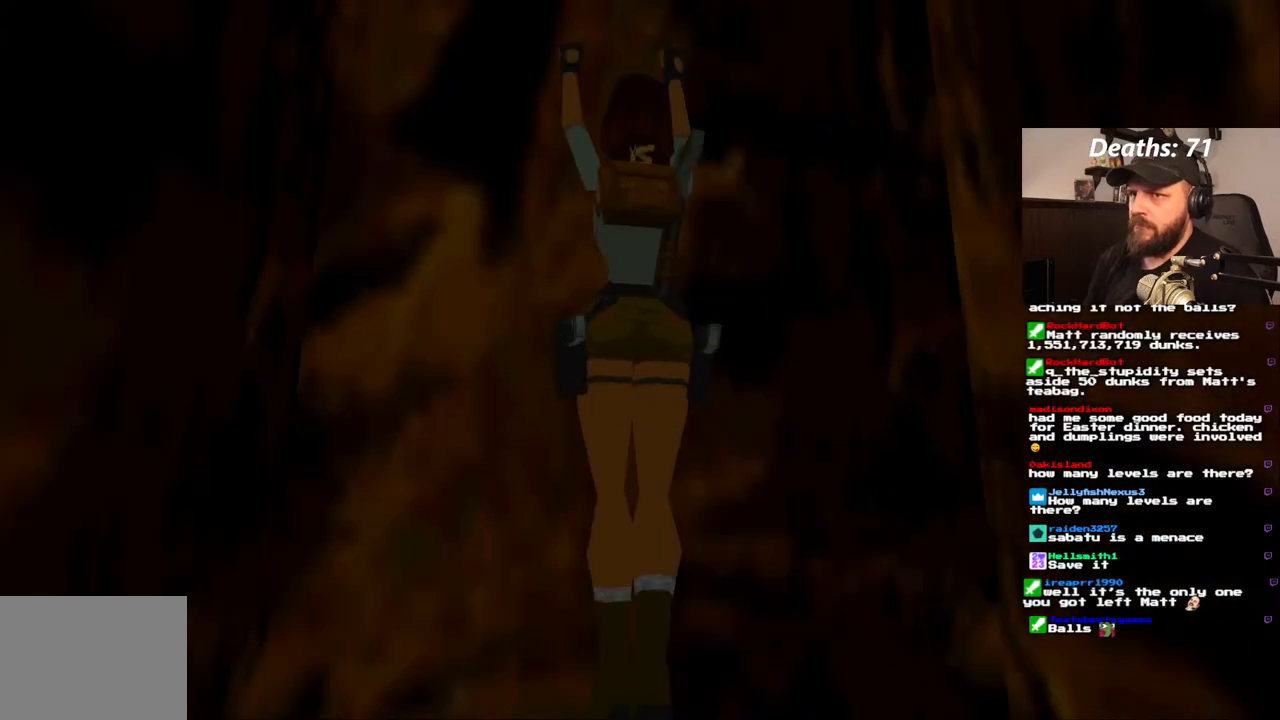
{"dt_ms": 500, "buttons": ["CROSS", "DPAD_UP"], "left_stick": "center", "right_stick": "center", "events": []}
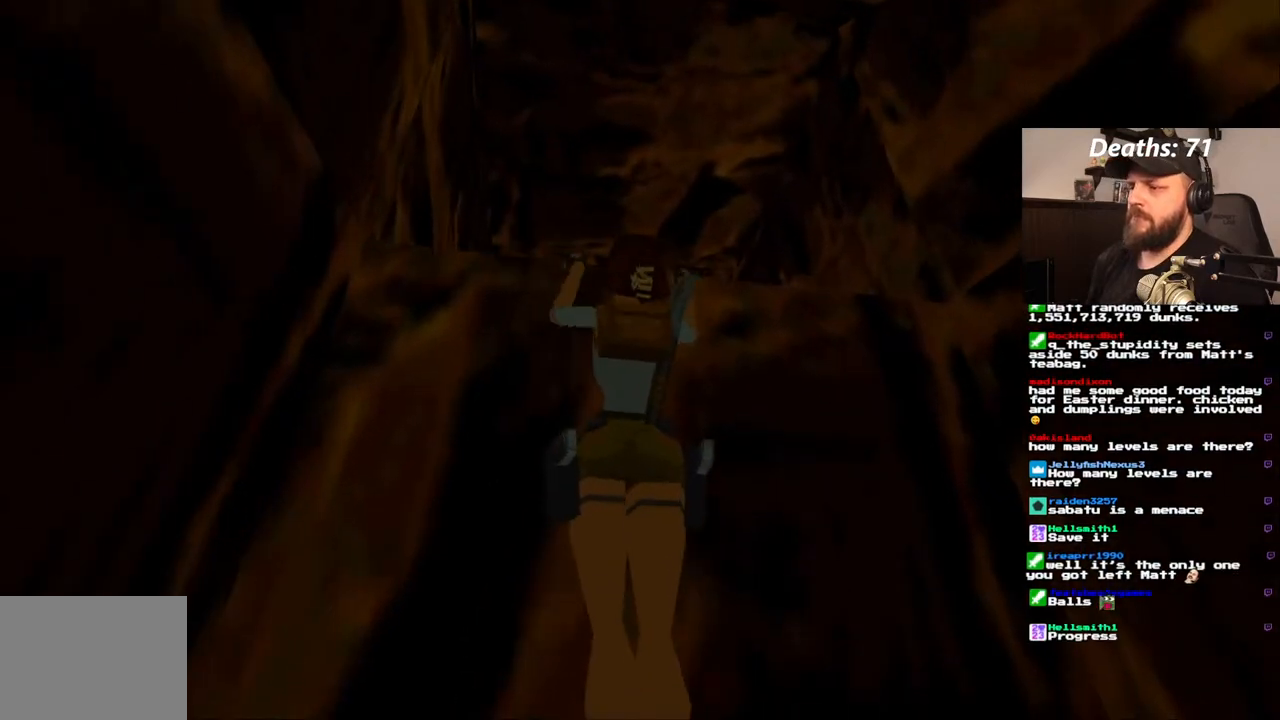
{"dt_ms": 500, "buttons": ["DPAD_UP"], "left_stick": "center", "right_stick": "center", "events": [[467, "CROSS", "up"]]}
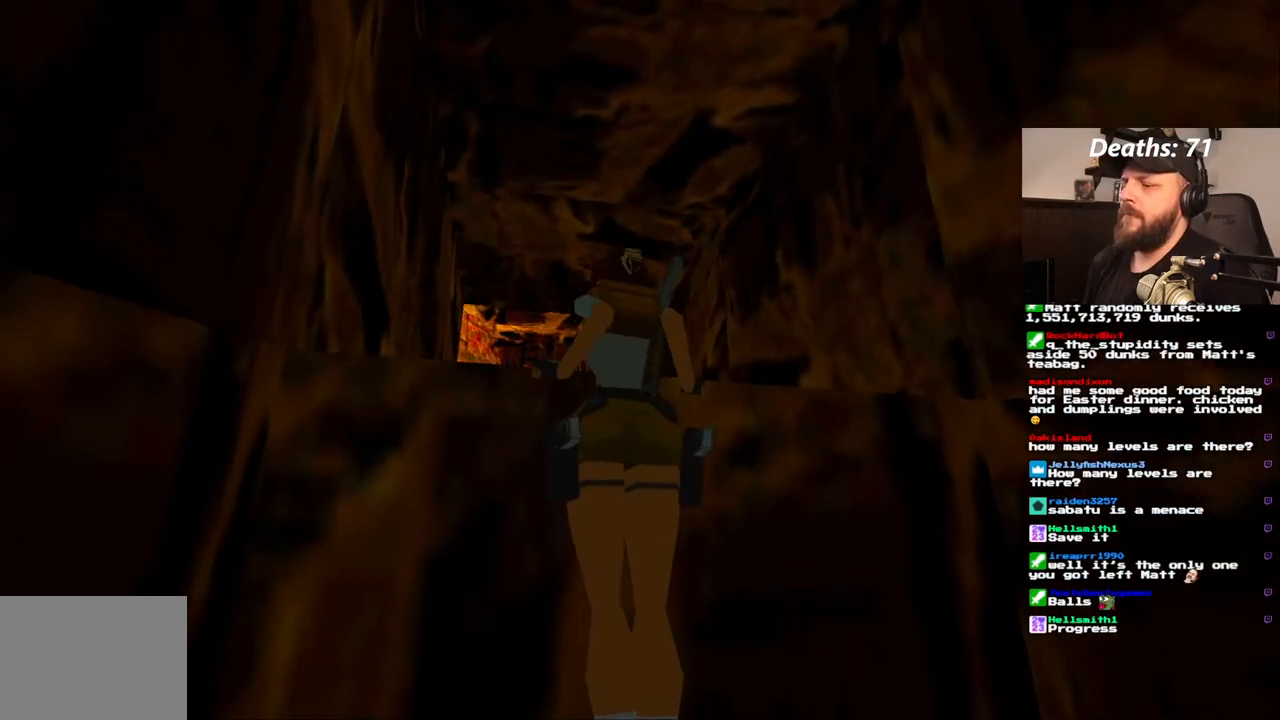
{"dt_ms": 500, "buttons": [], "left_stick": "center", "right_stick": "center", "events": [[500, "DPAD_UP", "up"]]}
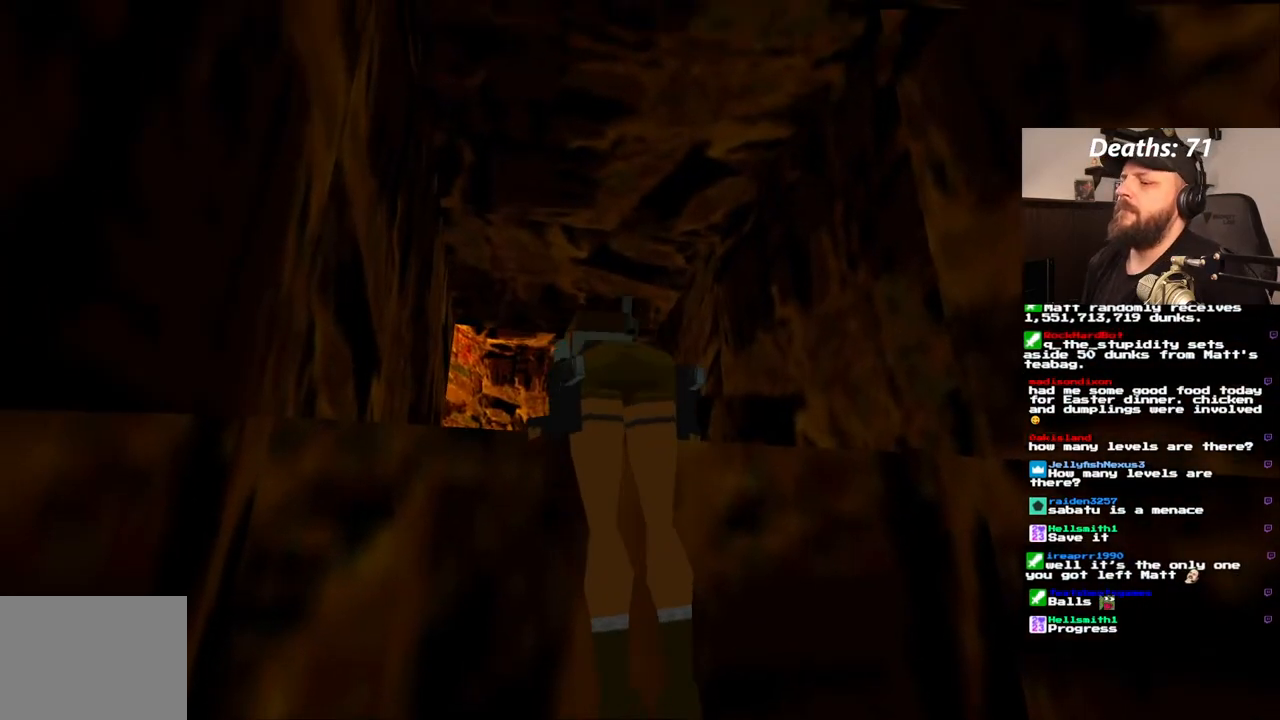
{"dt_ms": 500, "buttons": [], "left_stick": "center", "right_stick": "center", "events": []}
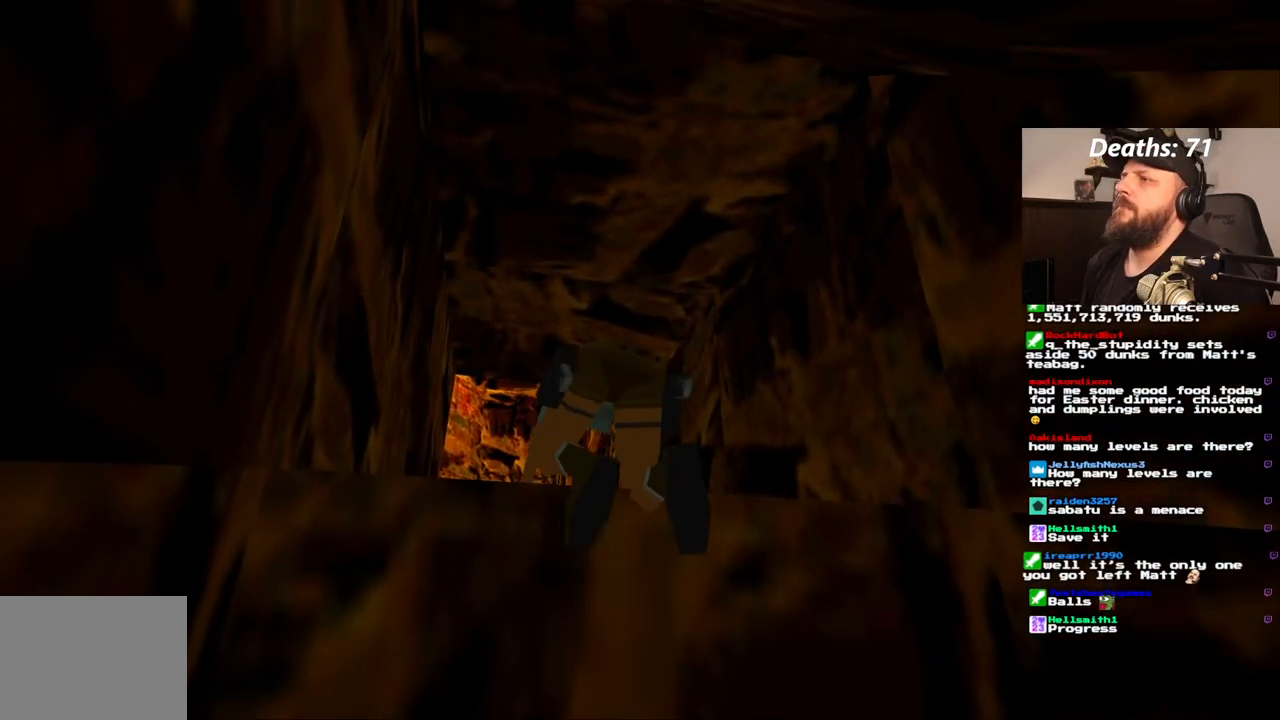
{"dt_ms": 500, "buttons": [], "left_stick": "center", "right_stick": "center", "events": []}
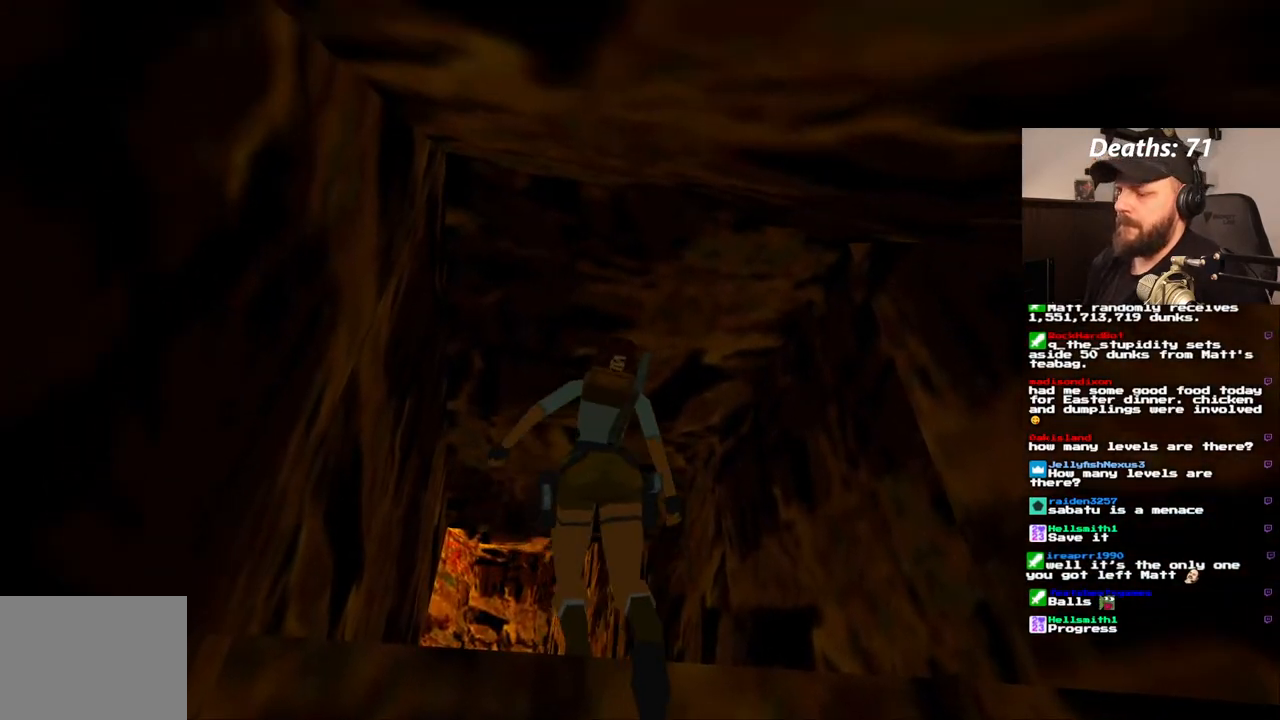
{"dt_ms": 500, "buttons": ["L1"], "left_stick": "center", "right_stick": "center", "events": [[233, "L1", "down"]]}
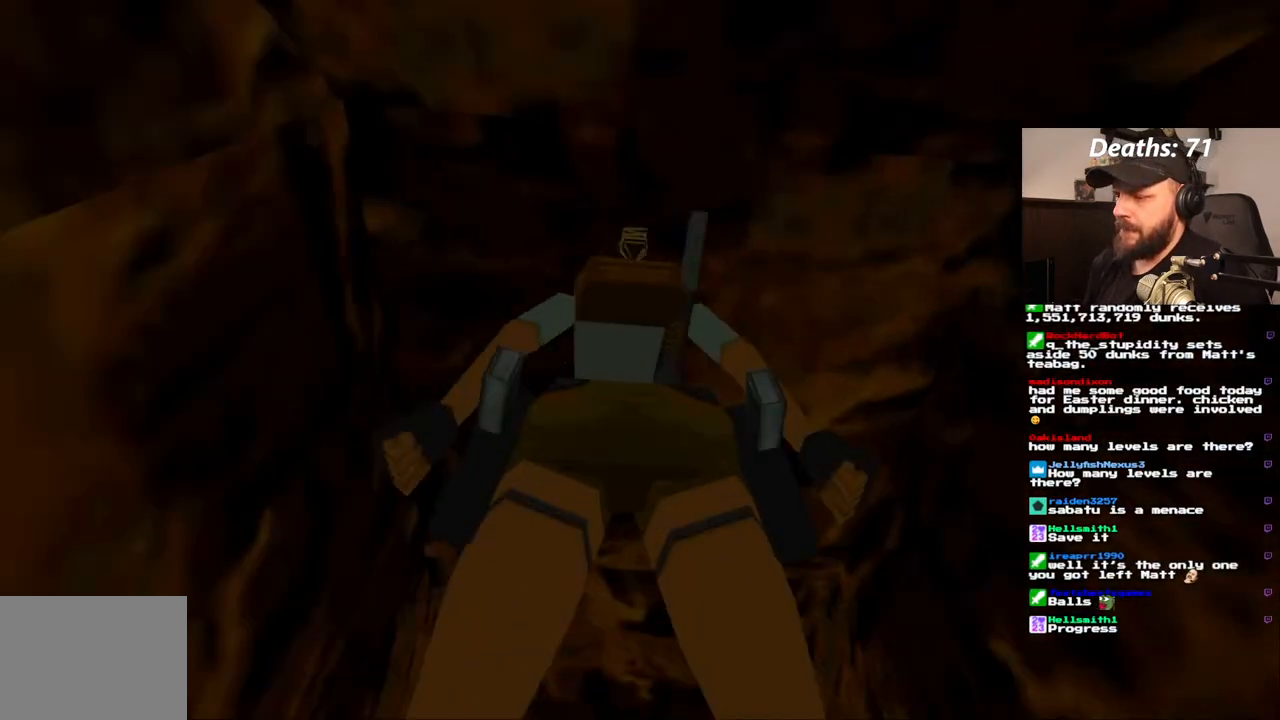
{"dt_ms": 1000, "buttons": [], "left_stick": "center", "right_stick": "center", "events": [[200, "L1", "up"], [283, "DPAD_UP", "down"], [833, "DPAD_UP", "up"]]}
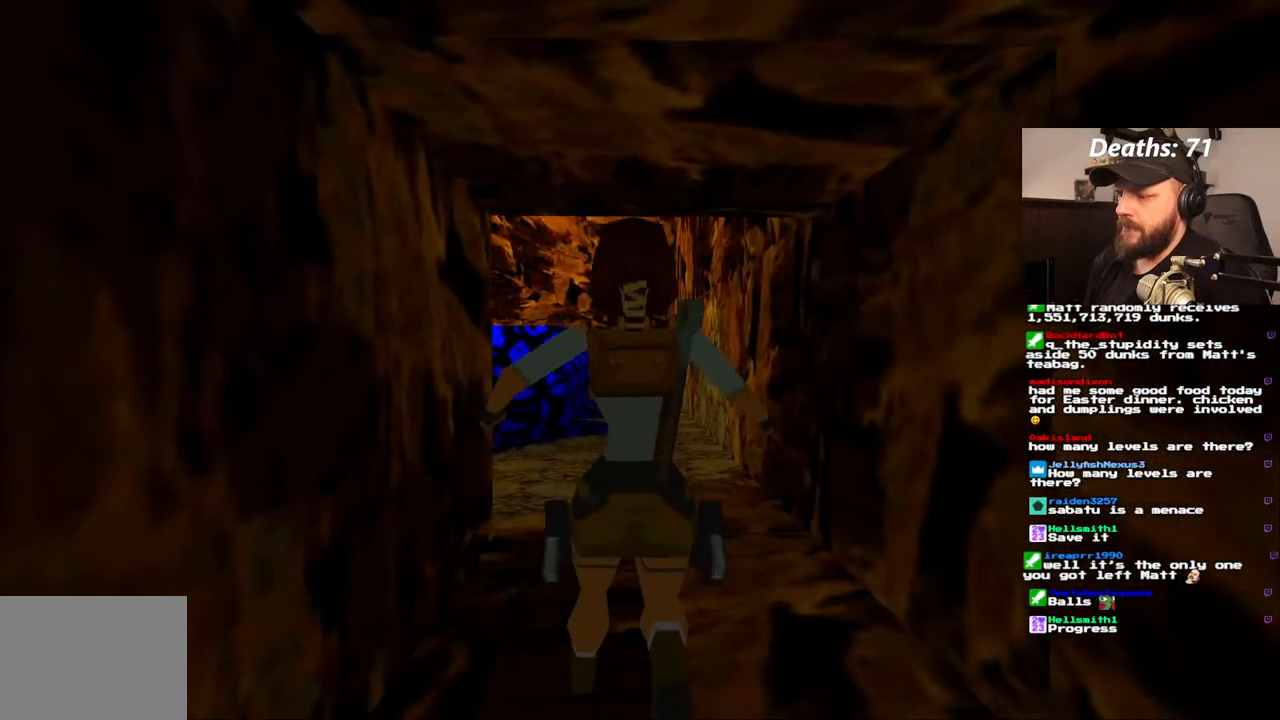
{"dt_ms": 500, "buttons": ["DPAD_UP"], "left_stick": "center", "right_stick": "center", "events": [[367, "DPAD_UP", "down"]]}
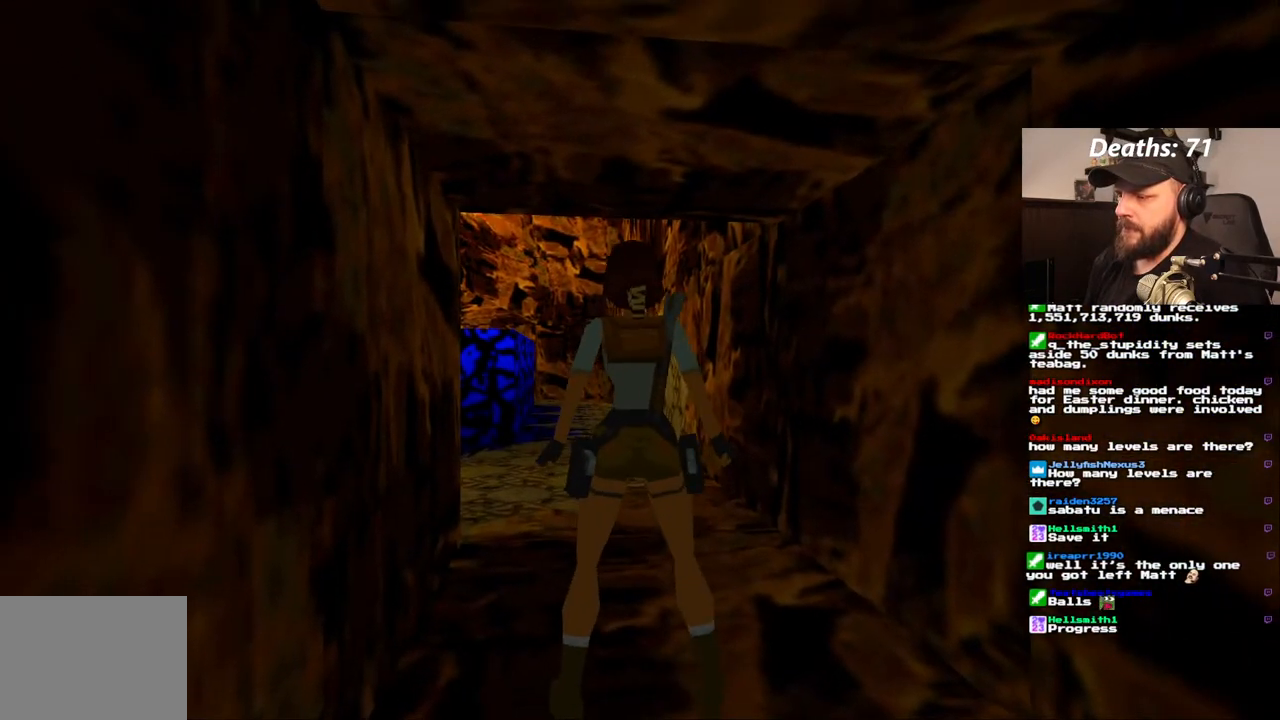
{"dt_ms": 500, "buttons": ["DPAD_UP"], "left_stick": "center", "right_stick": "center", "events": []}
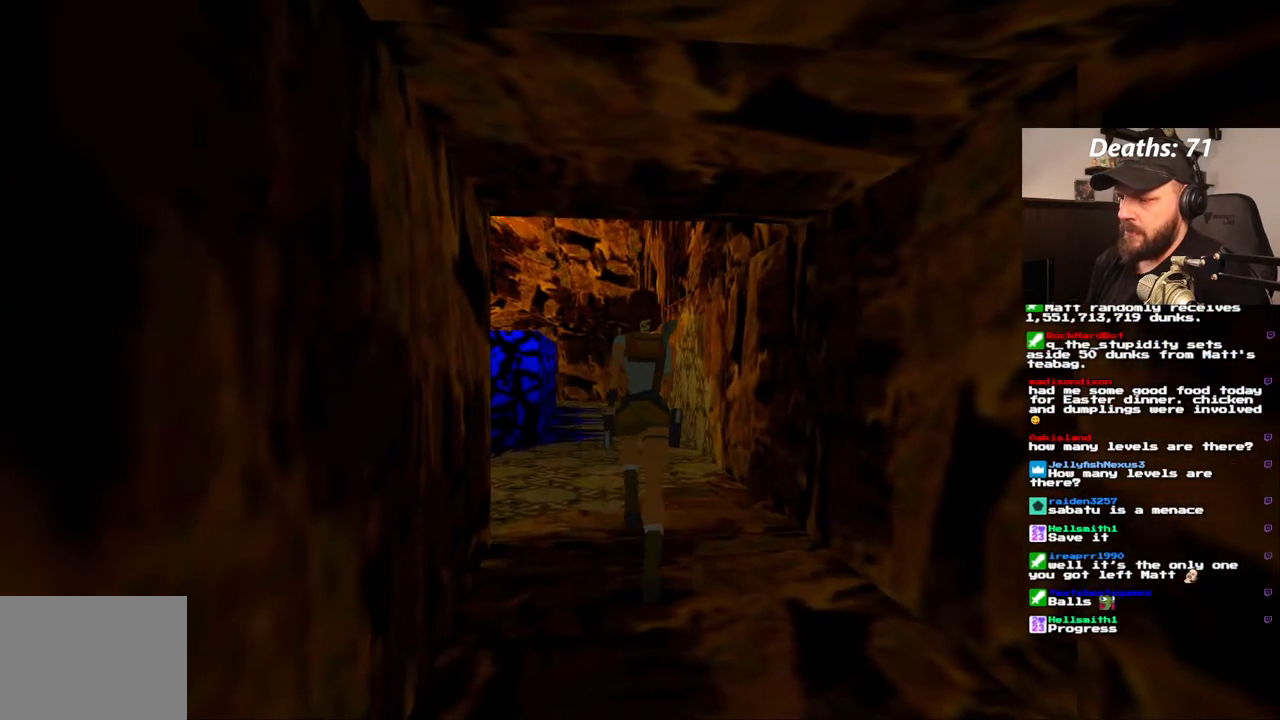
{"dt_ms": 1000, "buttons": ["DPAD_UP"], "left_stick": "center", "right_stick": "center", "events": [[83, "DPAD_LEFT", "down"], [683, "DPAD_LEFT", "up"]]}
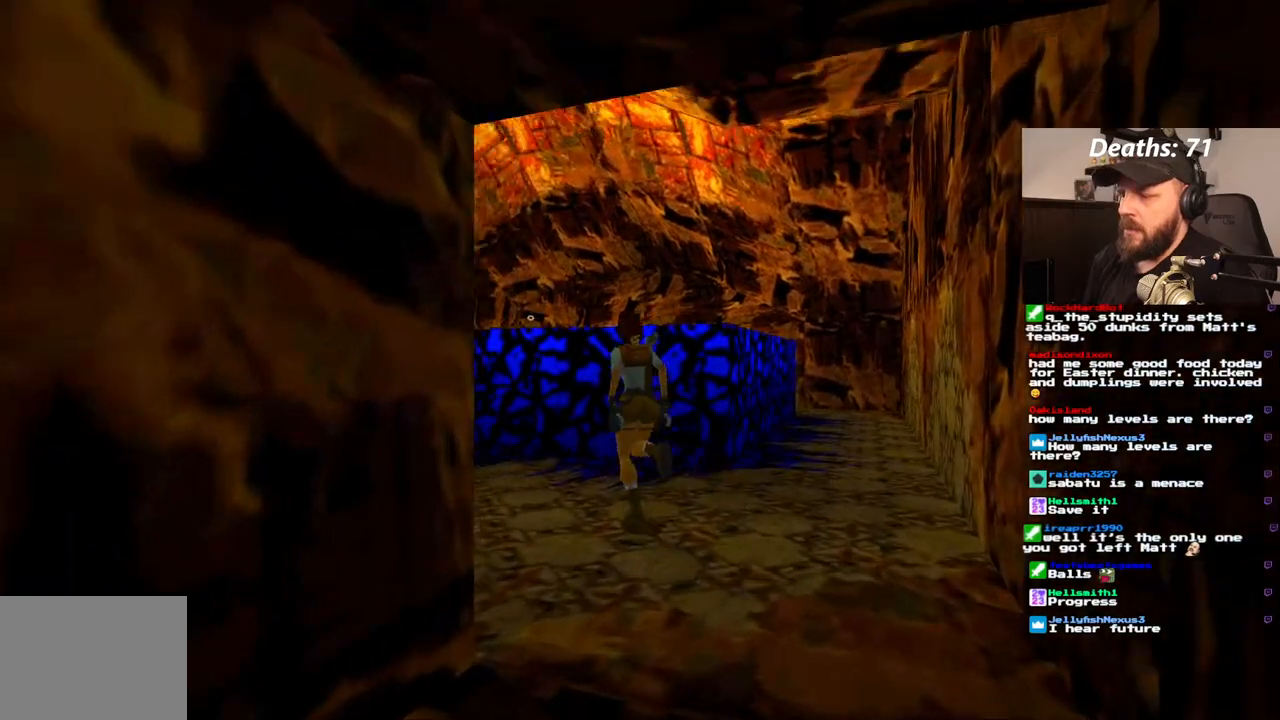
{"dt_ms": 1000, "buttons": ["DPAD_RIGHT"], "left_stick": "center", "right_stick": "center", "events": [[233, "DPAD_LEFT", "down"], [650, "DPAD_LEFT", "up"], [683, "DPAD_RIGHT", "down"], [950, "DPAD_UP", "up"]]}
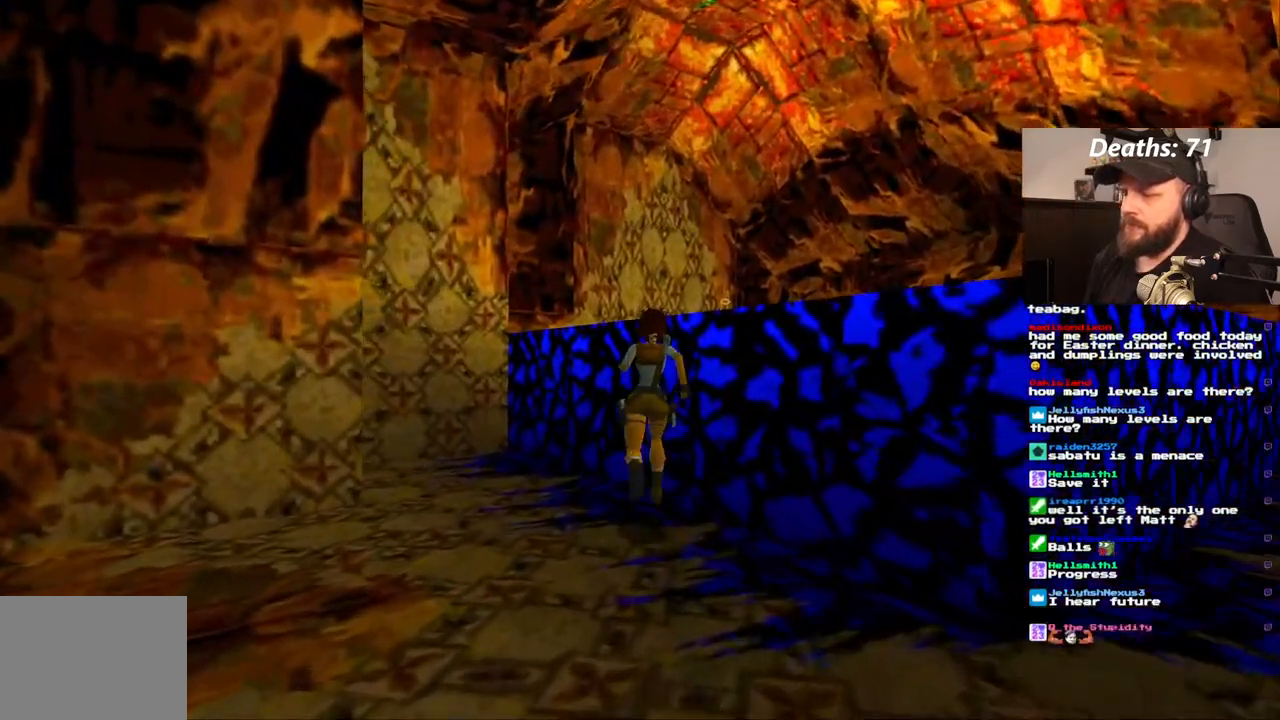
{"dt_ms": 500, "buttons": ["DPAD_UP"], "left_stick": "center", "right_stick": "center", "events": [[400, "DPAD_RIGHT", "up"], [483, "DPAD_UP", "down"]]}
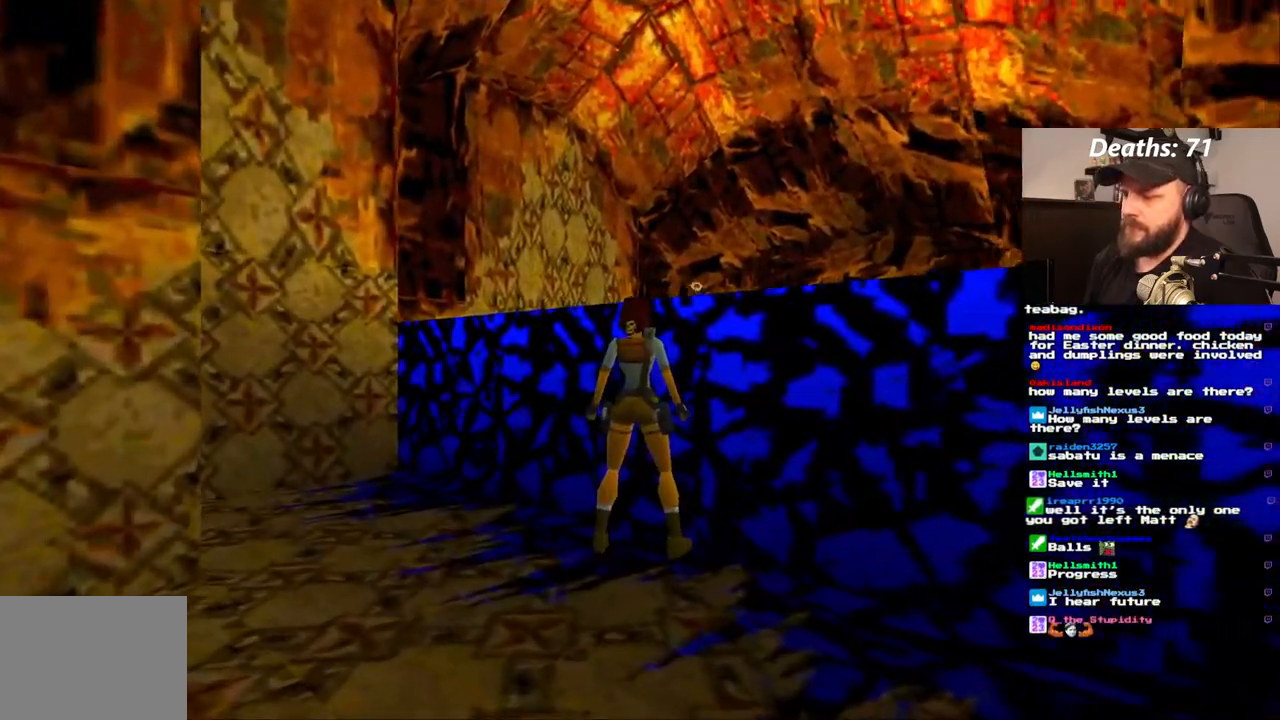
{"dt_ms": 500, "buttons": ["CROSS", "DPAD_UP"], "left_stick": "center", "right_stick": "center", "events": [[17, "CROSS", "down"]]}
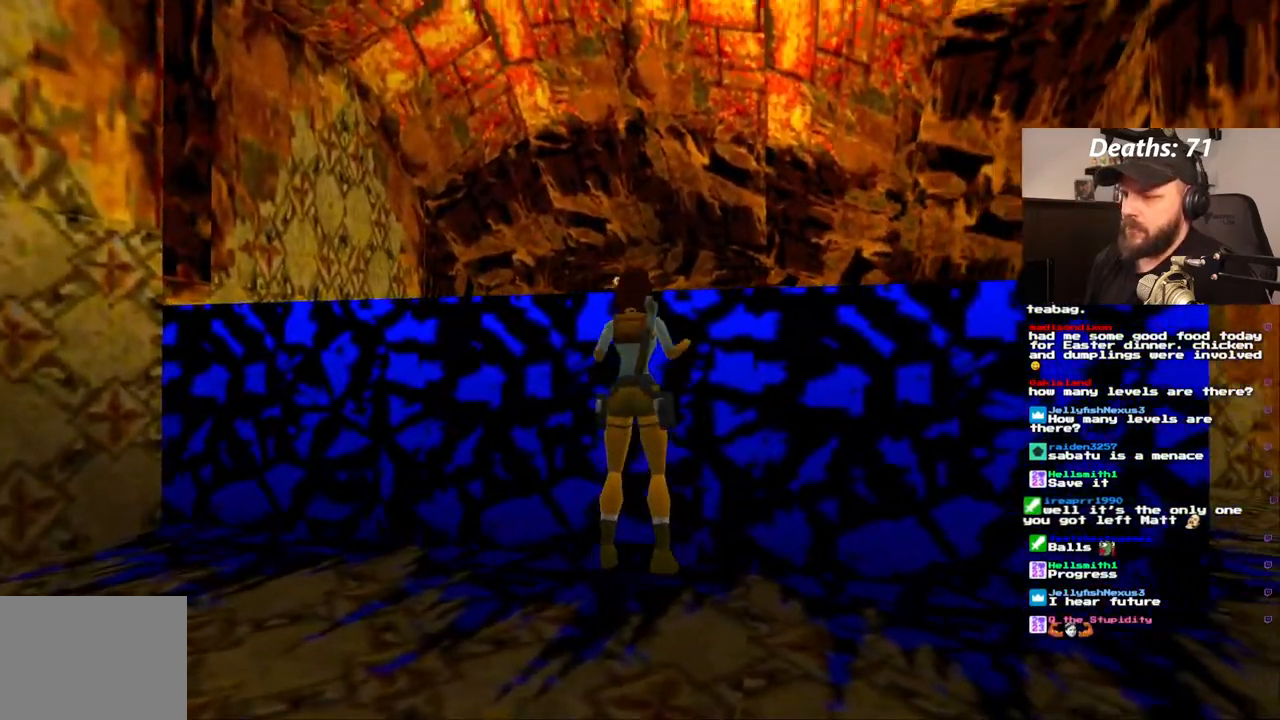
{"dt_ms": 500, "buttons": [], "left_stick": "center", "right_stick": "center", "events": [[117, "CROSS", "up"], [150, "DPAD_UP", "up"]]}
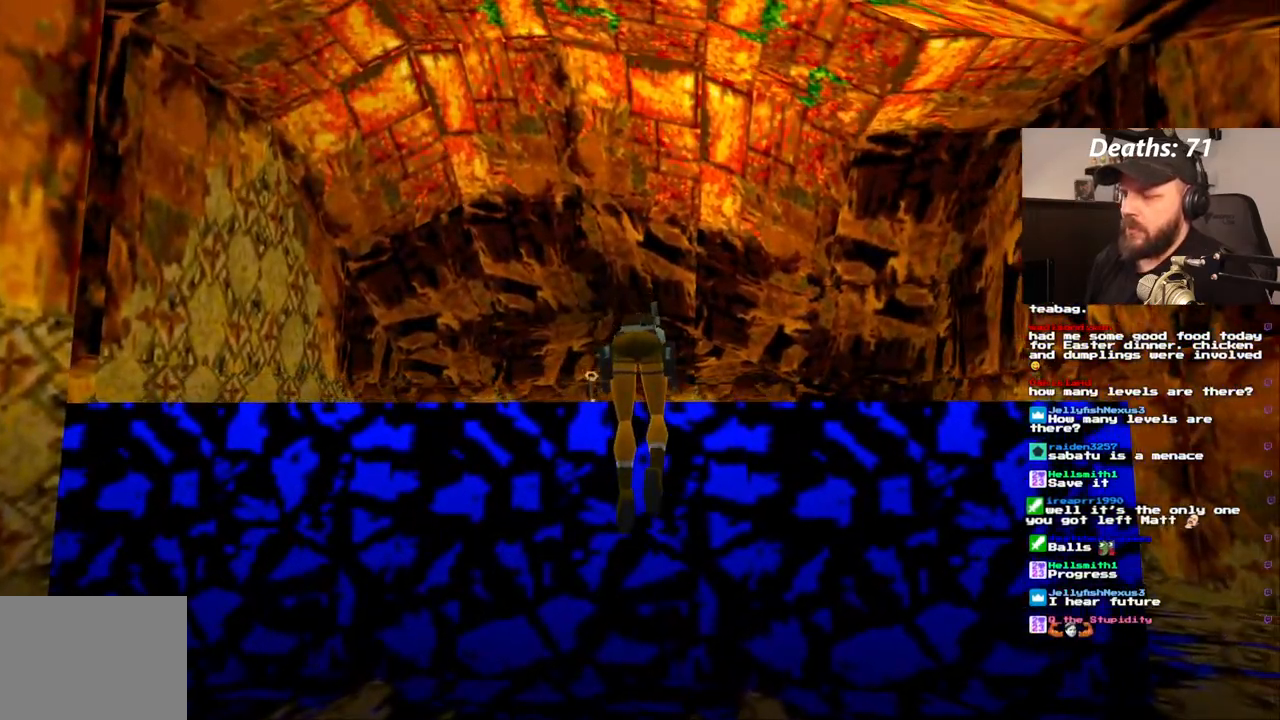
{"dt_ms": 500, "buttons": [], "left_stick": "center", "right_stick": "center", "events": []}
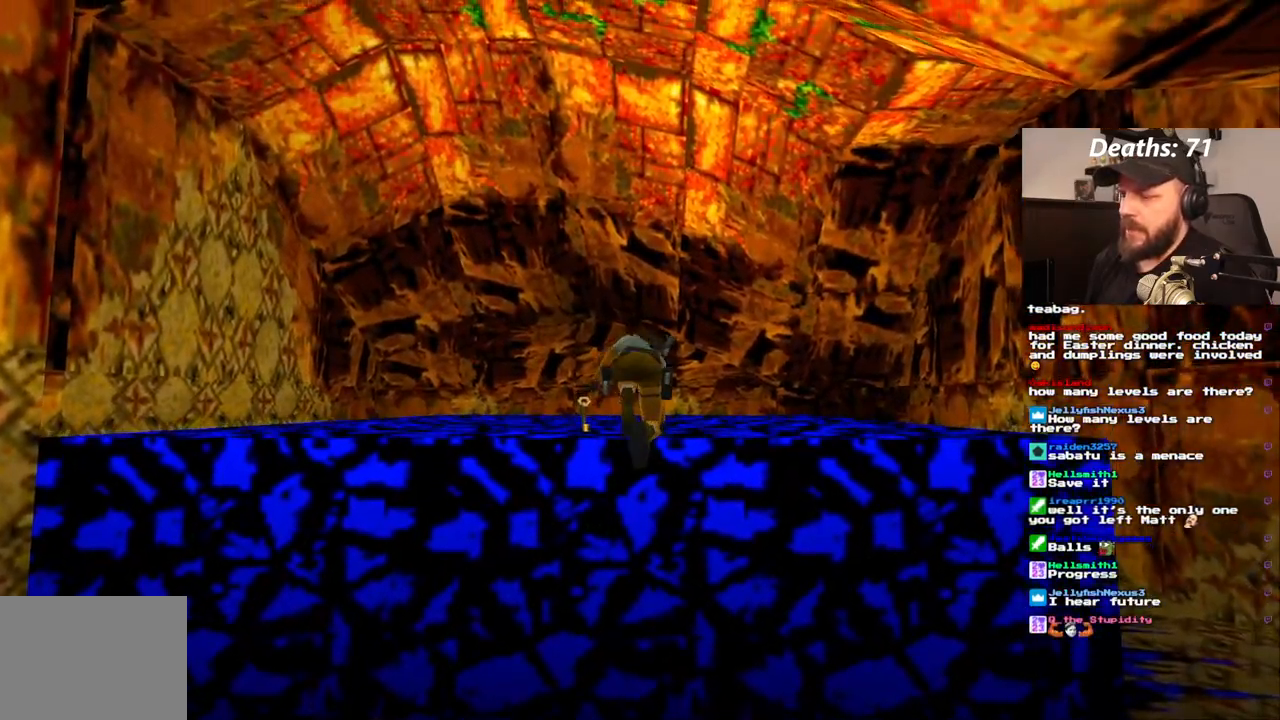
{"dt_ms": 500, "buttons": [], "left_stick": "center", "right_stick": "center", "events": []}